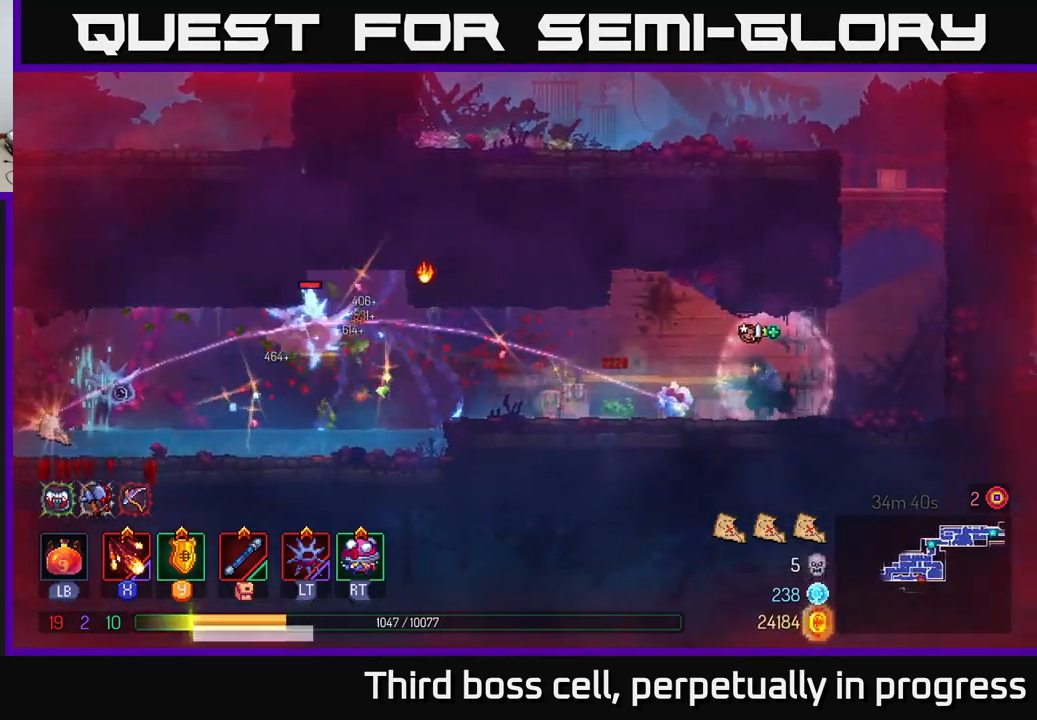
Gameplay with a controller (Xbox layout); each line is a JSON object with the inputs held at the frame after it. "events" lists button and stick changes between this image and that frame as [ms after this image, input, new state], when the widget could be followed in between.
{"buttons": [], "left_stick": "left", "right_stick": "center", "events": [[16, "B", "up"], [116, "B", "down"], [183, "B", "up"], [216, "B", "down"], [300, "B", "up"], [400, "X", "down"], [500, "X", "up"]]}
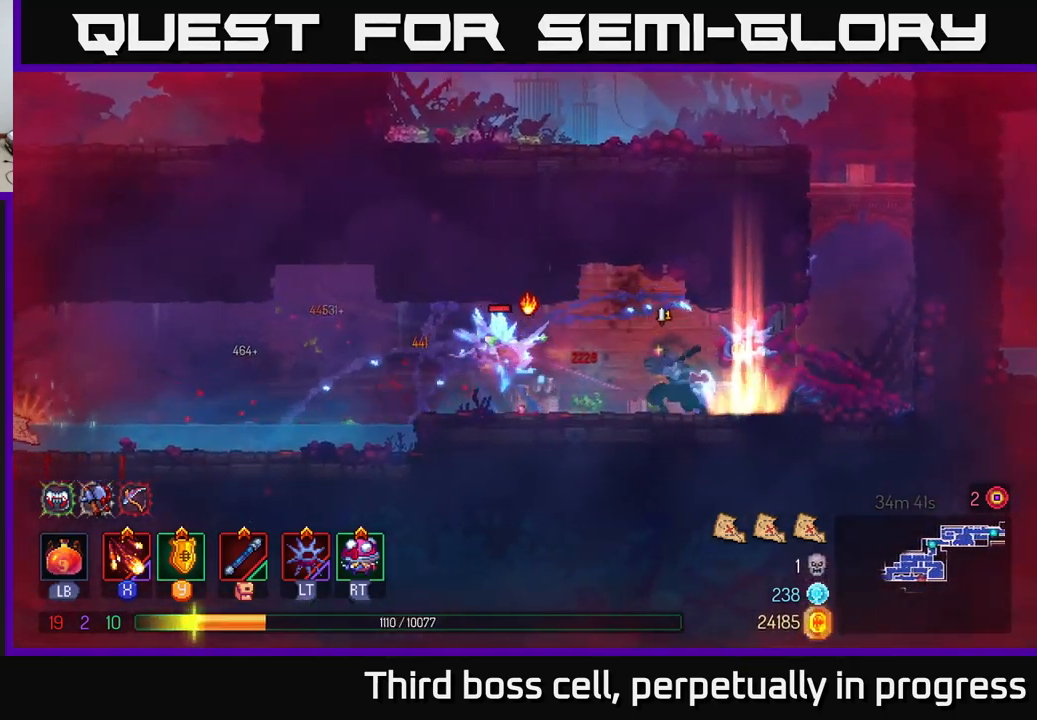
{"buttons": [], "left_stick": "left", "right_stick": "center", "events": [[33, "left_stick", "center"], [66, "X", "down"], [133, "X", "up"], [200, "X", "down"], [233, "left_stick", "left"], [283, "X", "up"], [433, "B", "down"], [500, "B", "up"]]}
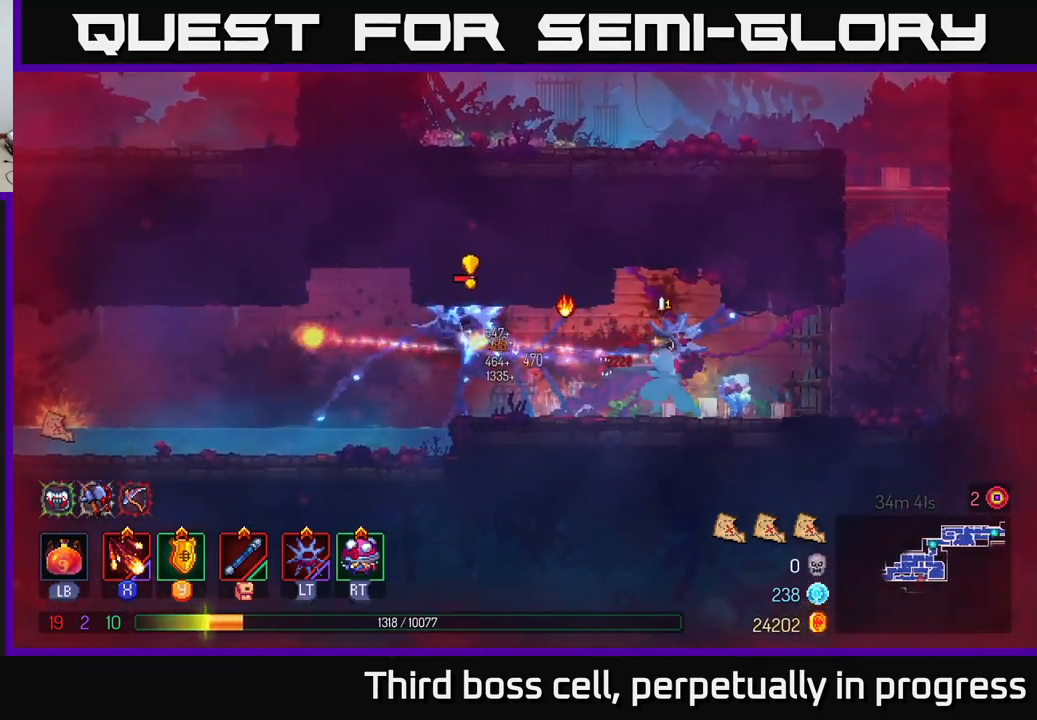
{"buttons": ["X"], "left_stick": "right", "right_stick": "center", "events": [[66, "B", "down"], [133, "B", "up"], [200, "B", "down"], [300, "B", "up"], [433, "left_stick", "right"], [466, "X", "down"]]}
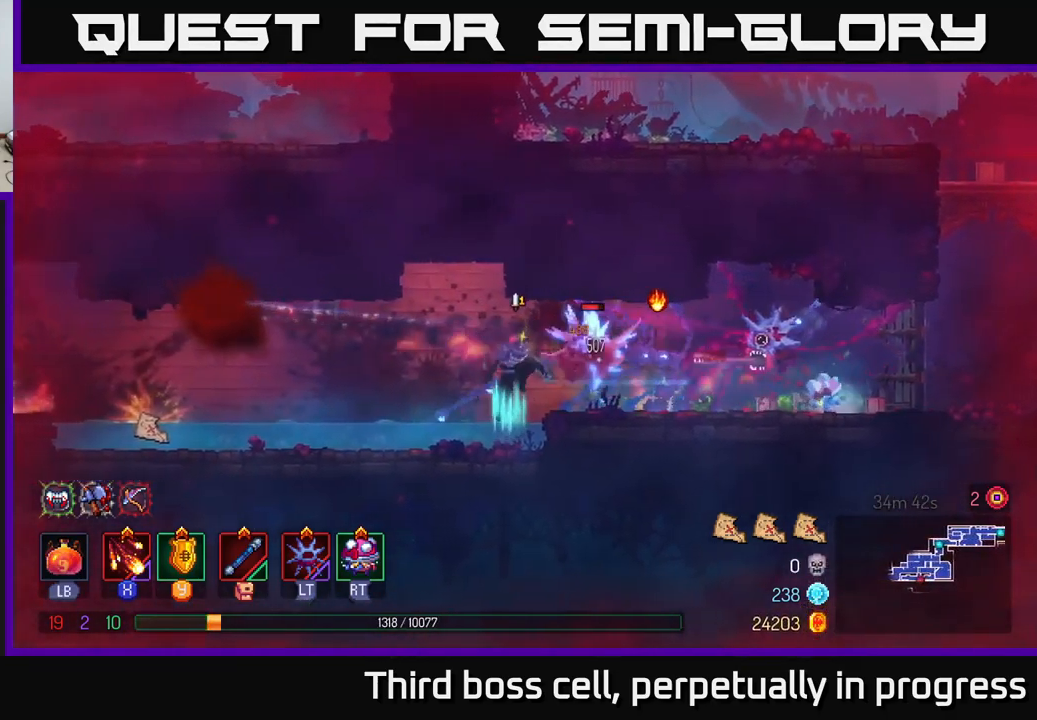
{"buttons": ["X"], "left_stick": "center", "right_stick": "center", "events": [[50, "X", "up"], [116, "X", "down"], [217, "X", "up"], [283, "X", "down"], [350, "X", "up"], [400, "left_stick", "center"], [450, "X", "down"]]}
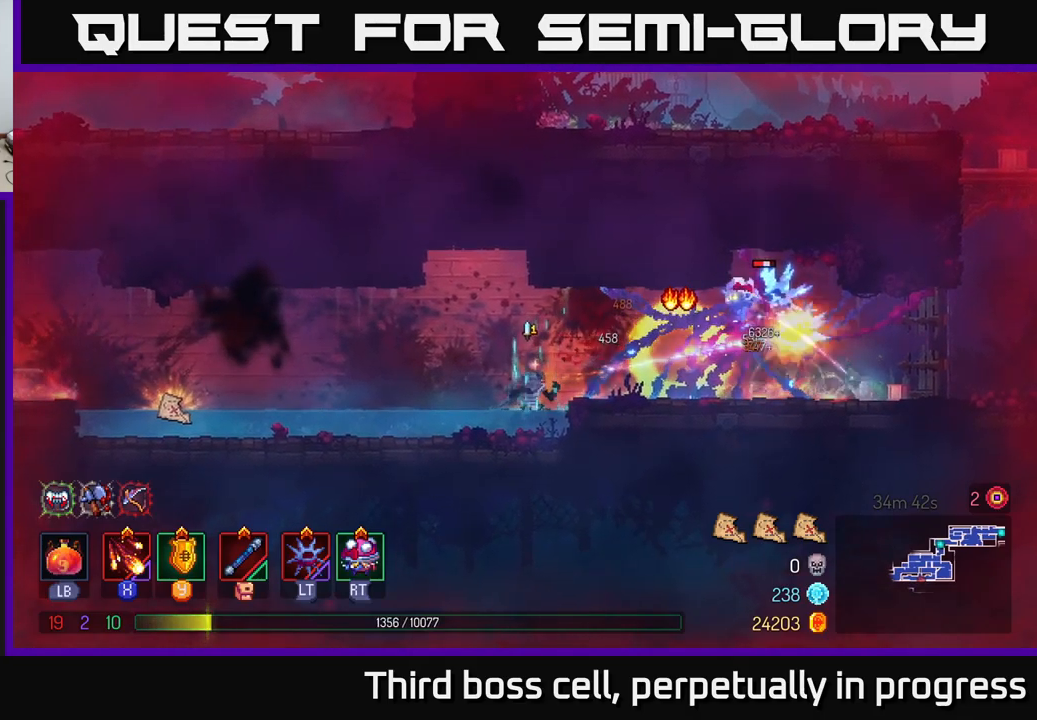
{"buttons": [], "left_stick": "left", "right_stick": "center", "events": [[17, "X", "up"], [233, "left_stick", "left"], [267, "B", "down"], [350, "B", "up"], [400, "B", "down"], [500, "B", "up"]]}
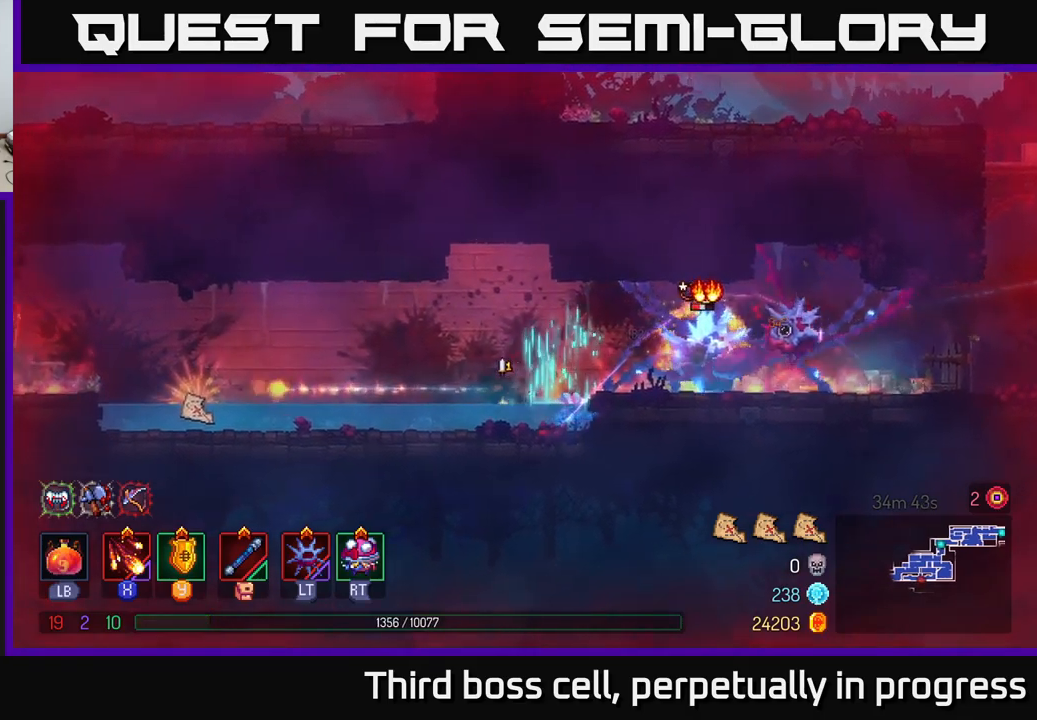
{"buttons": ["R1"], "left_stick": "left", "right_stick": "center", "events": [[67, "B", "down"], [167, "B", "up"], [500, "R1", "down"]]}
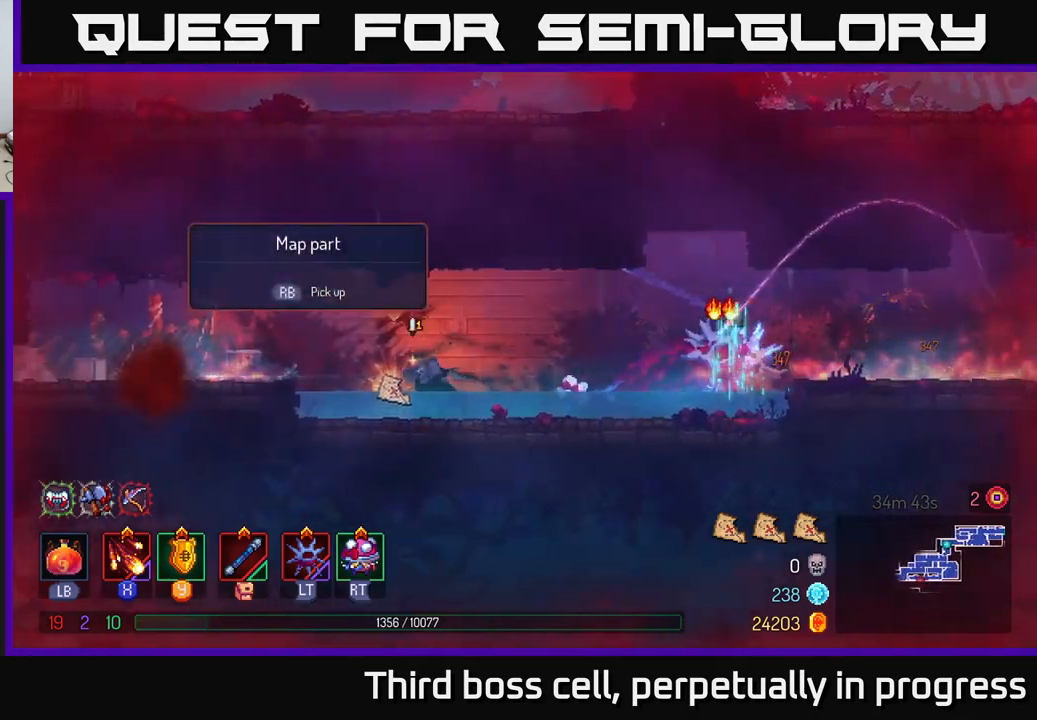
{"buttons": ["X"], "left_stick": "right", "right_stick": "center", "events": [[83, "R1", "up"], [150, "left_stick", "right"], [217, "X", "down"], [267, "X", "up"], [317, "X", "down"], [383, "X", "up"], [450, "X", "down"]]}
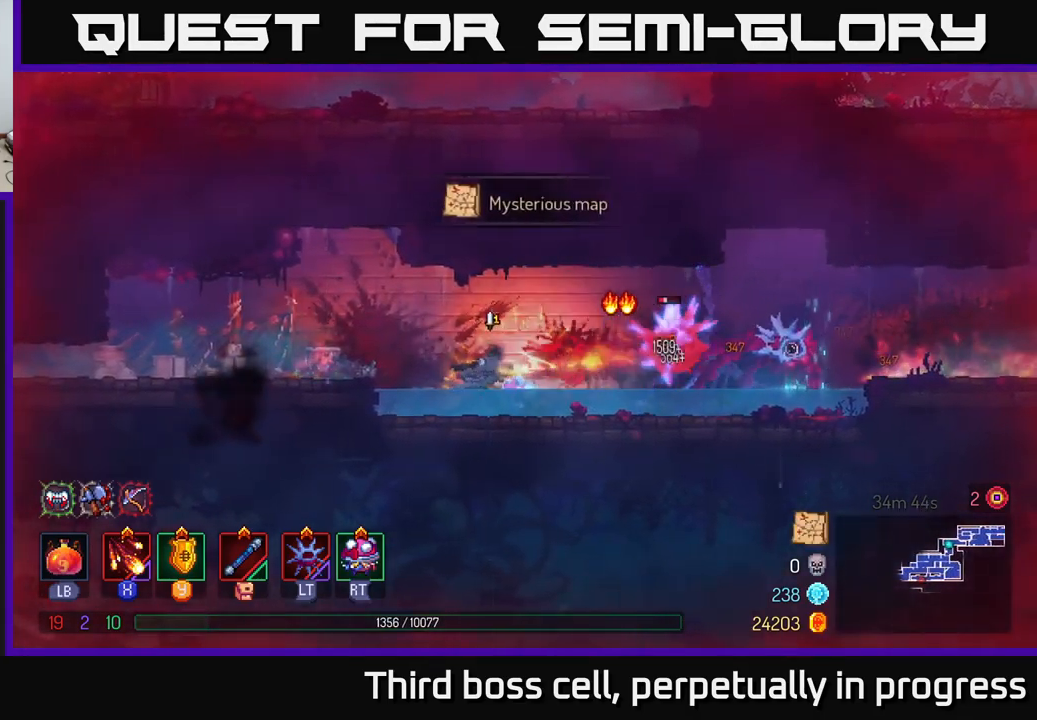
{"buttons": ["B"], "left_stick": "right", "right_stick": "center", "events": [[33, "X", "up"], [67, "left_stick", "center"], [100, "X", "down"], [217, "X", "up"], [267, "X", "down"], [350, "X", "up"], [433, "left_stick", "right"], [500, "B", "down"]]}
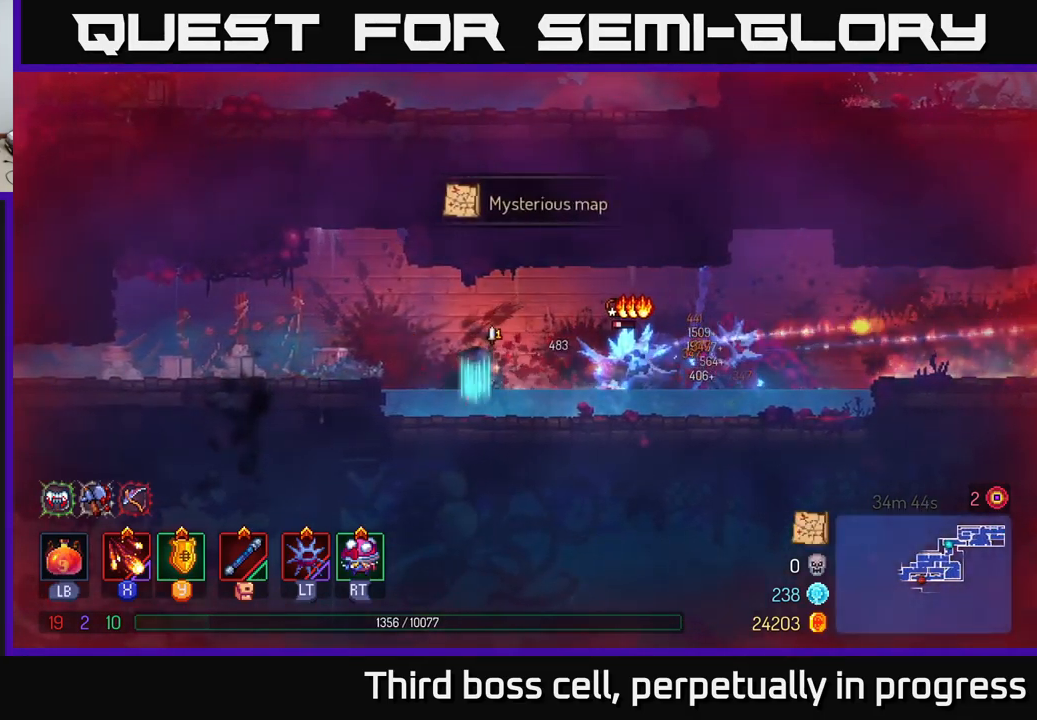
{"buttons": ["X"], "left_stick": "left", "right_stick": "center", "events": [[100, "B", "up"], [183, "B", "down"], [250, "B", "up"], [483, "X", "down"], [483, "left_stick", "left"]]}
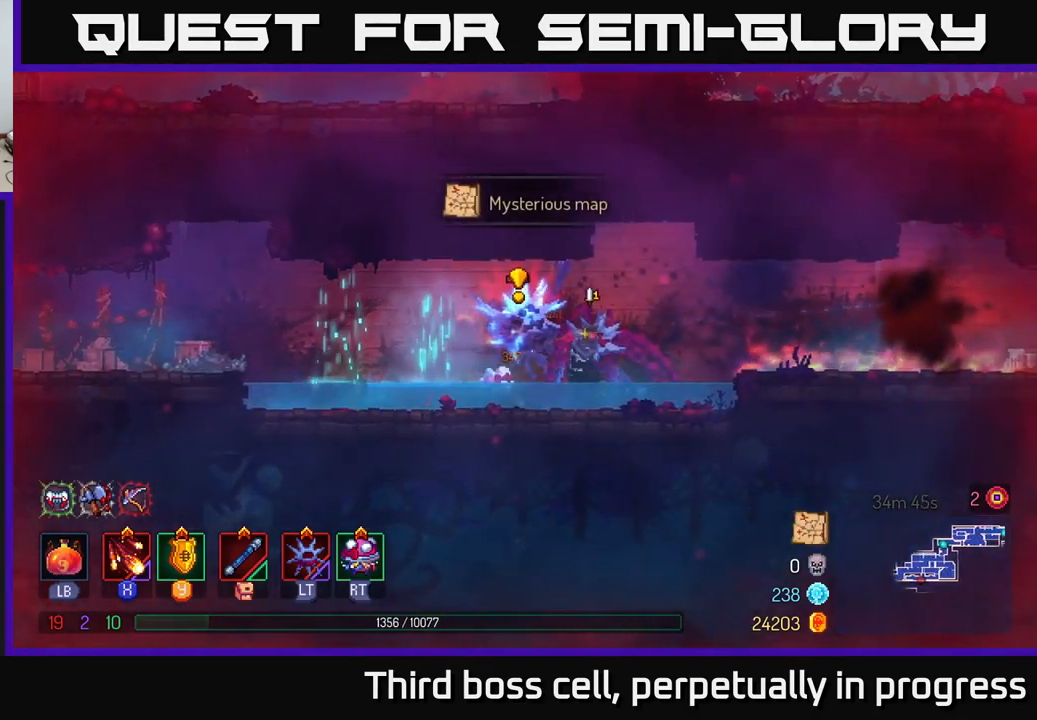
{"buttons": ["B"], "left_stick": "left", "right_stick": "center", "events": [[67, "X", "up"], [133, "X", "down"], [200, "left_stick", "center"], [217, "X", "up"], [283, "X", "down"], [367, "X", "up"], [450, "left_stick", "left"], [467, "B", "down"]]}
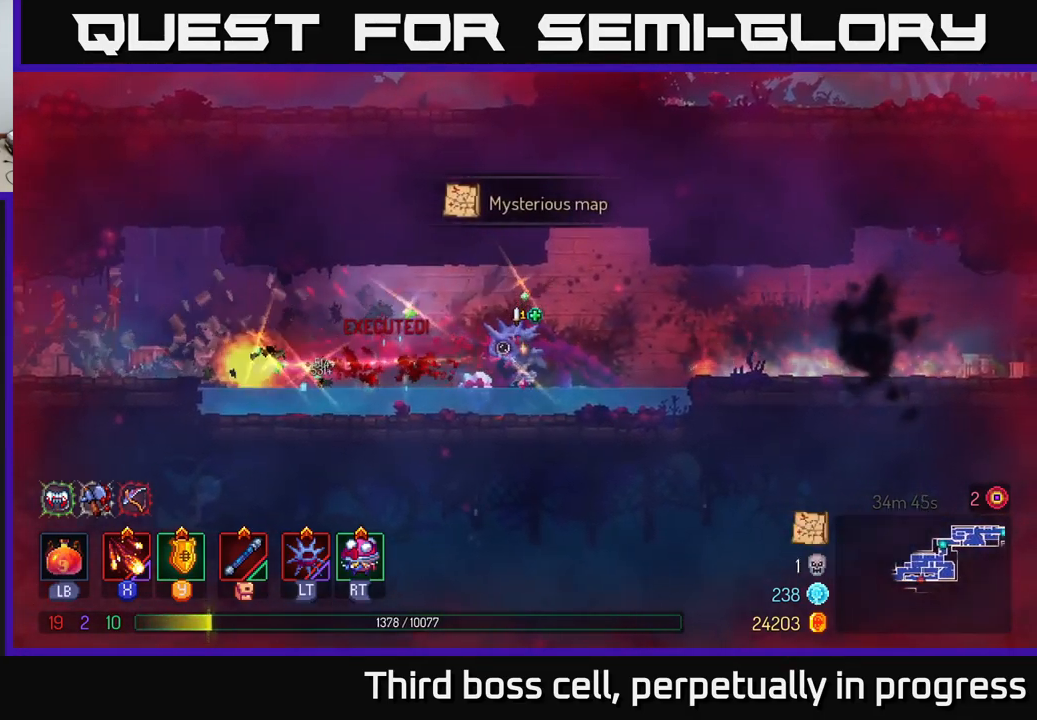
{"buttons": [], "left_stick": "left", "right_stick": "center", "events": [[33, "B", "up"], [100, "B", "down"], [183, "B", "up"]]}
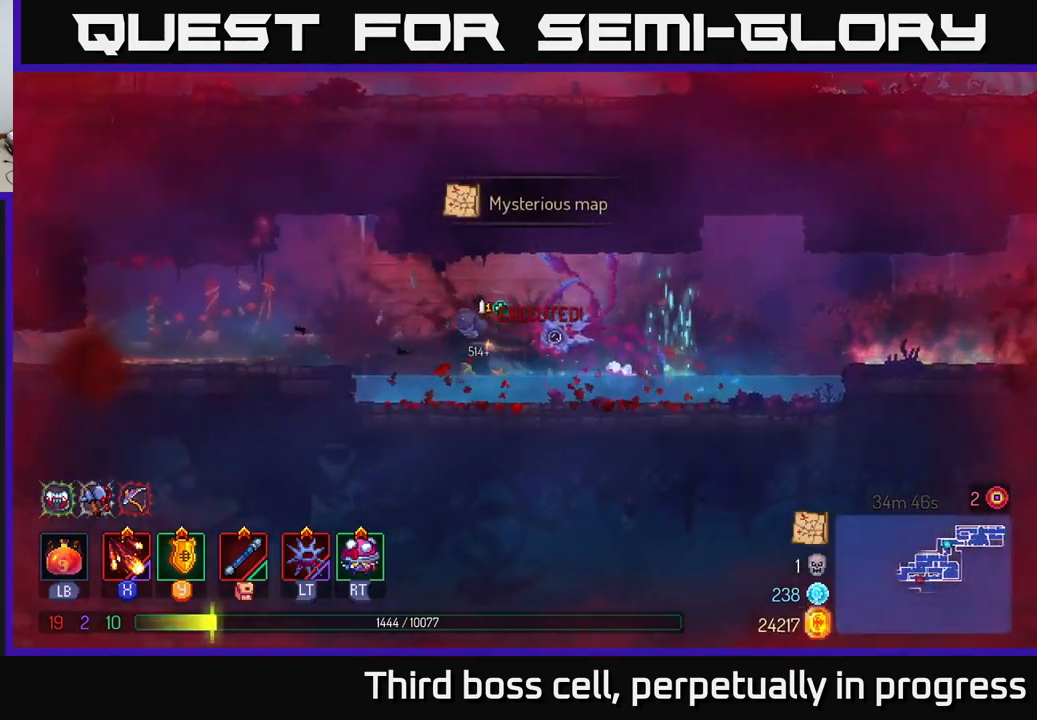
{"buttons": ["B"], "left_stick": "left", "right_stick": "center", "events": [[17, "A", "down"], [150, "A", "up"], [500, "B", "down"]]}
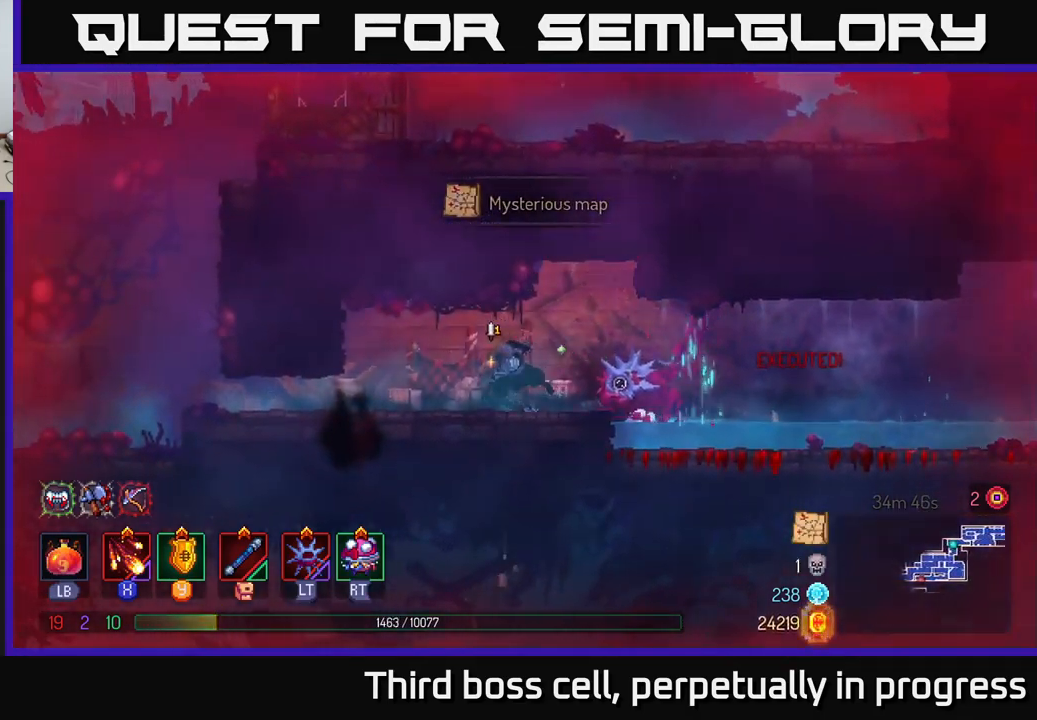
{"buttons": [], "left_stick": "center", "right_stick": "center", "events": [[150, "B", "up"], [500, "left_stick", "center"]]}
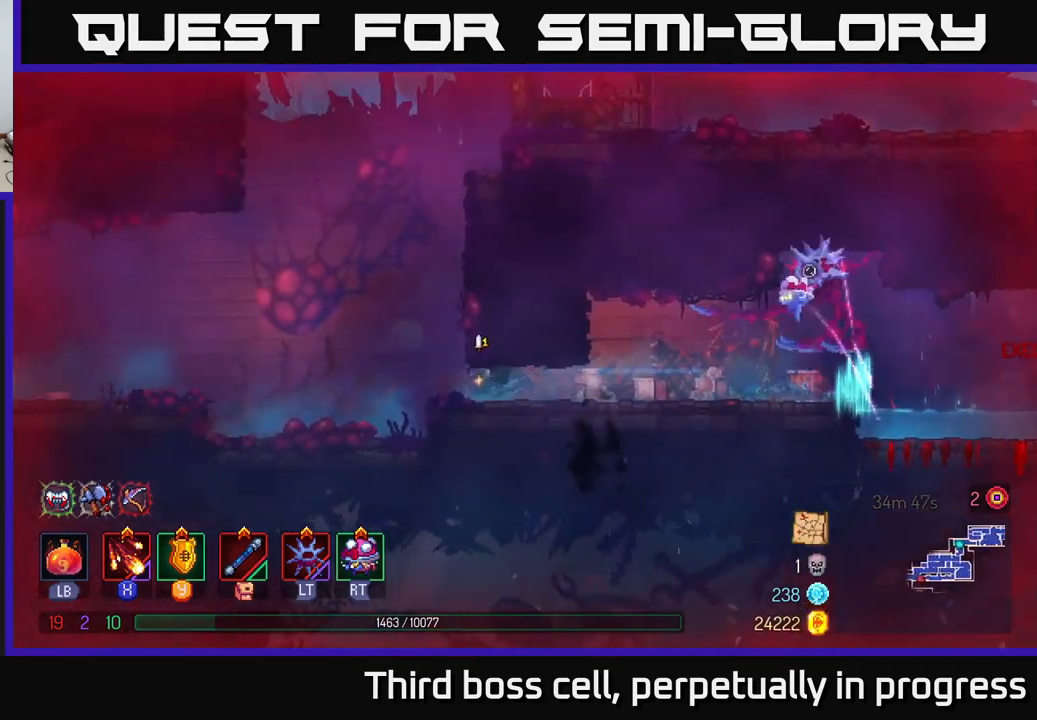
{"buttons": [], "left_stick": "left", "right_stick": "center", "events": [[117, "left_stick", "left"]]}
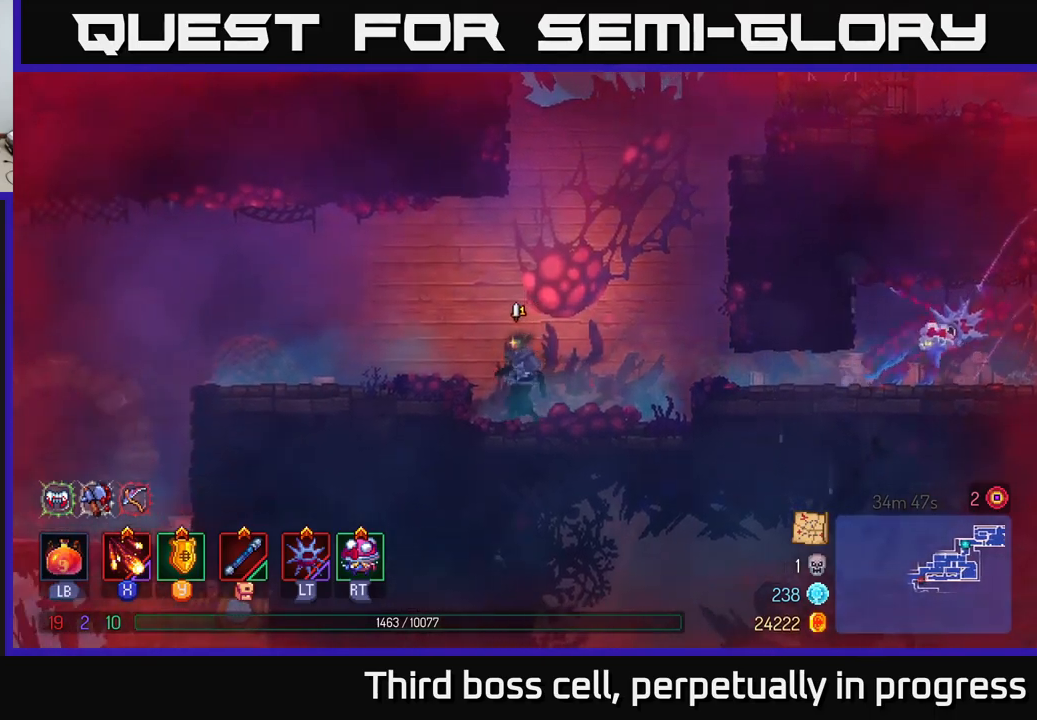
{"buttons": [], "left_stick": "left", "right_stick": "center", "events": [[34, "A", "down"], [150, "A", "up"]]}
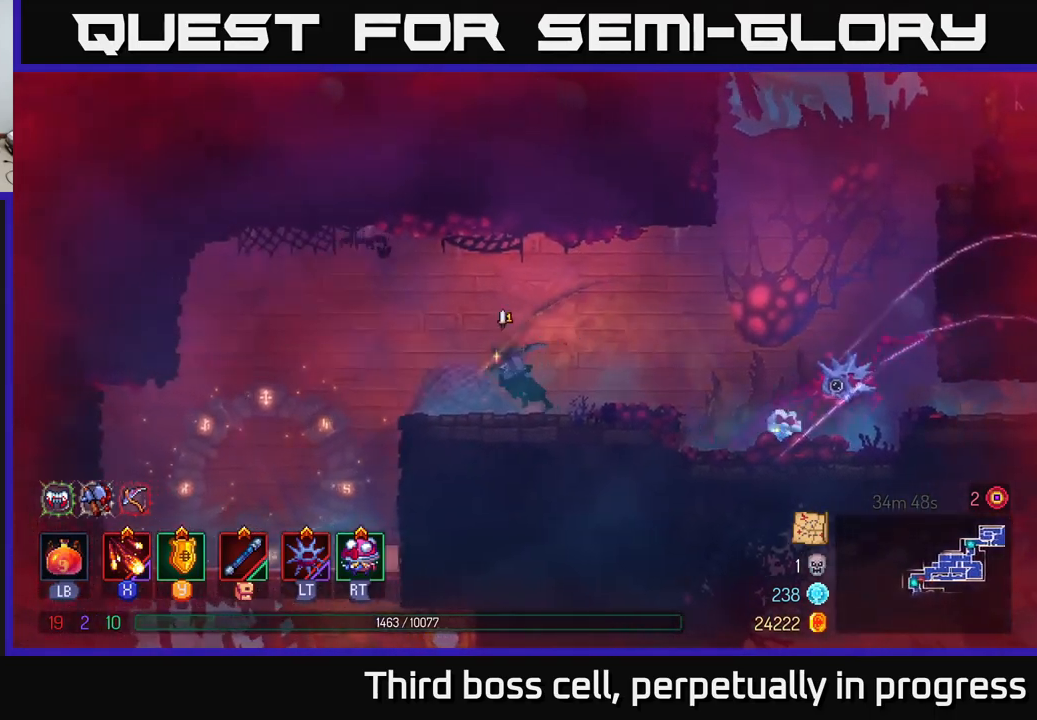
{"buttons": [], "left_stick": "center", "right_stick": "down", "events": [[150, "right_stick", "down"], [417, "left_stick", "center"]]}